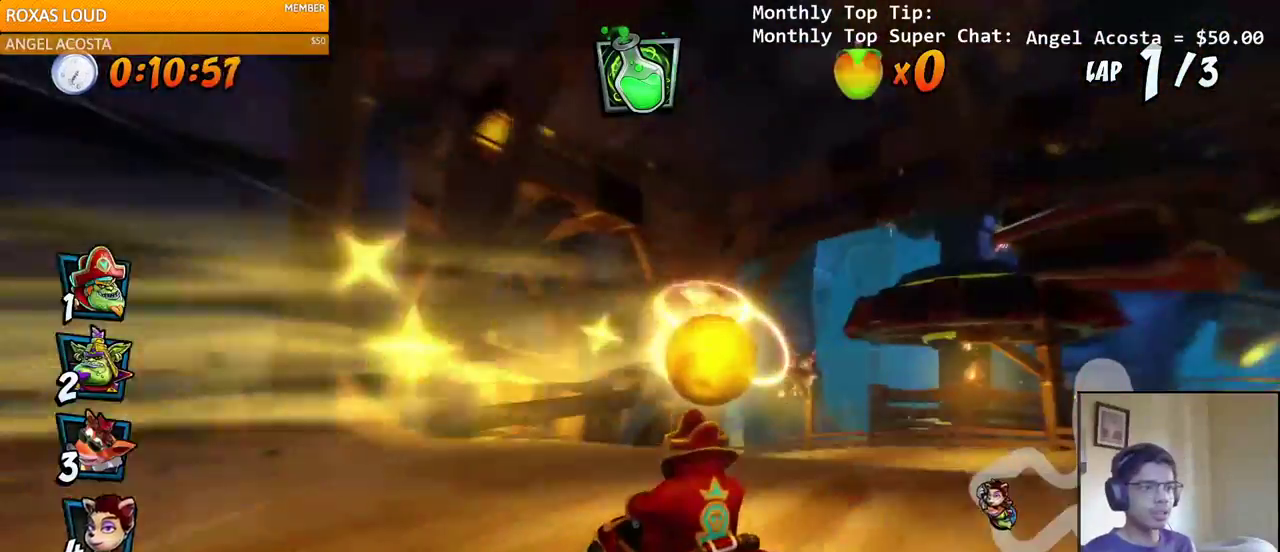
Gameplay with a controller (PlayStation layout); each line is a JSON object with the inputs held at the frame after it. "events" lists button and stick changes between this image and that frame as [ms after this image, input, new state], when the widget could be followed in between.
{"buttons": ["CROSS", "R2", "DPAD_UP", "DPAD_LEFT"], "left_stick": "center", "right_stick": "center", "events": [[150, "L1", "down"], [200, "DPAD_UP", "down"], [367, "L1", "up"], [450, "DPAD_LEFT", "down"], [450, "DPAD_RIGHT", "up"]]}
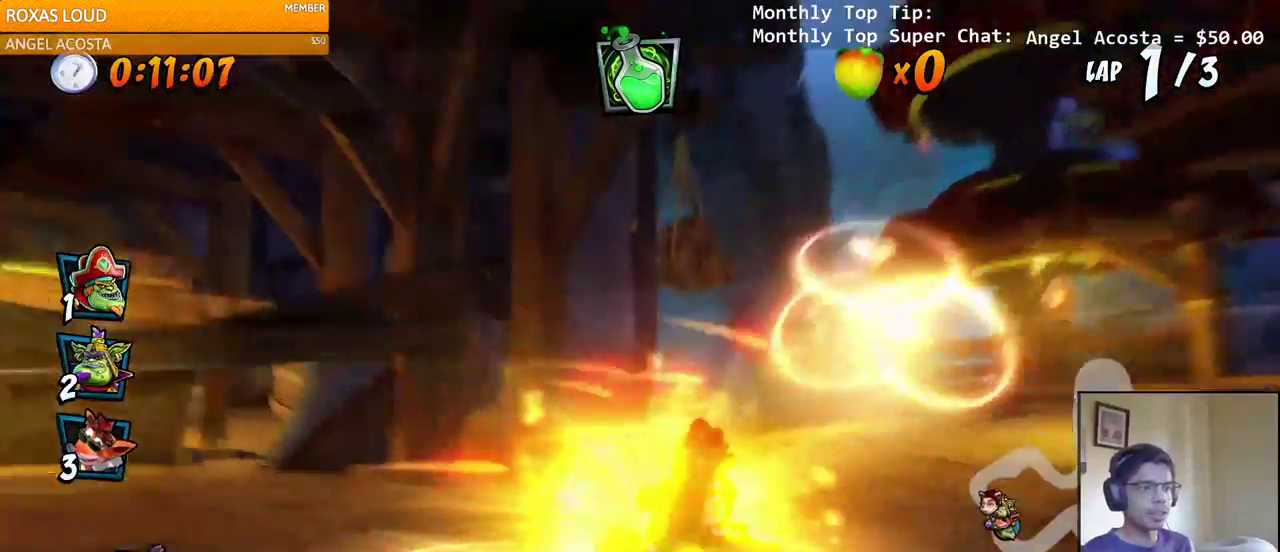
{"buttons": ["CROSS", "R2", "DPAD_LEFT"], "left_stick": "center", "right_stick": "center", "events": [[217, "DPAD_LEFT", "up"], [217, "DPAD_RIGHT", "down"], [217, "DPAD_UP", "up"], [450, "DPAD_UP", "down"], [483, "DPAD_LEFT", "down"], [483, "DPAD_RIGHT", "up"], [500, "DPAD_UP", "up"]]}
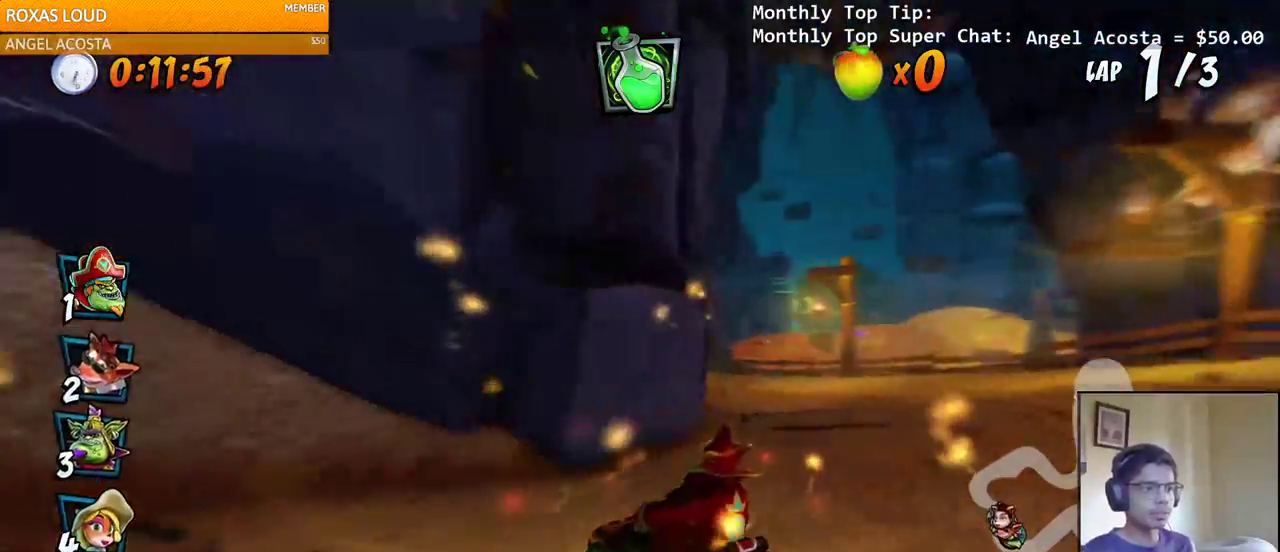
{"buttons": ["CROSS"], "left_stick": "center", "right_stick": "center", "events": [[100, "DPAD_UP", "down"], [117, "L1", "down"], [283, "R2", "up"], [300, "DPAD_LEFT", "up"], [300, "DPAD_UP", "up"], [300, "L1", "up"]]}
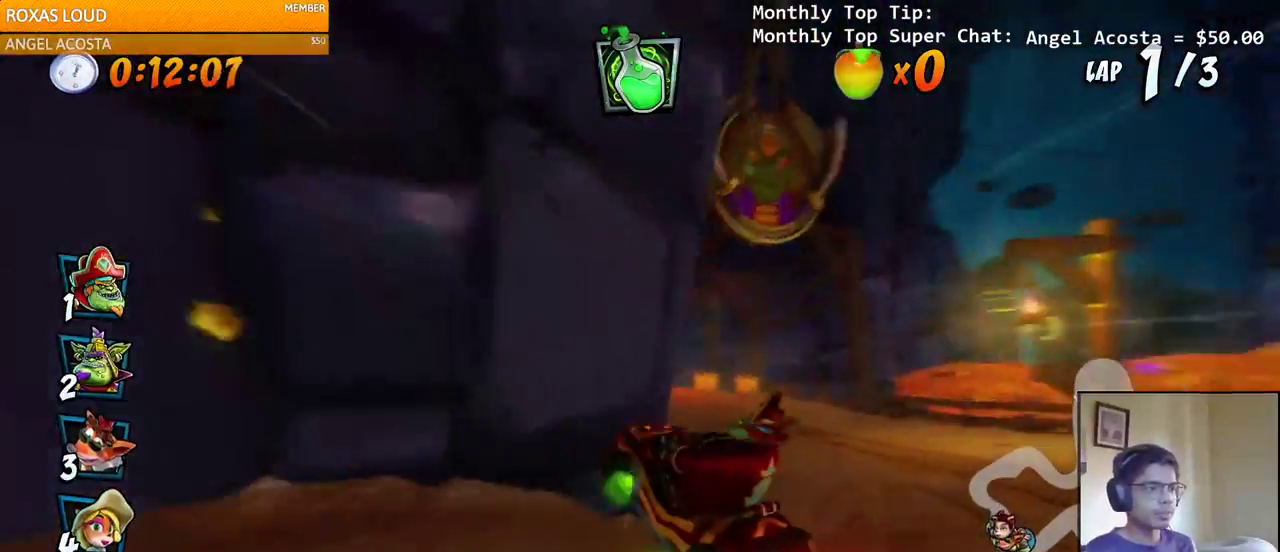
{"buttons": ["CROSS", "R2", "DPAD_LEFT"], "left_stick": "center", "right_stick": "center", "events": [[50, "DPAD_LEFT", "down"], [300, "R2", "down"]]}
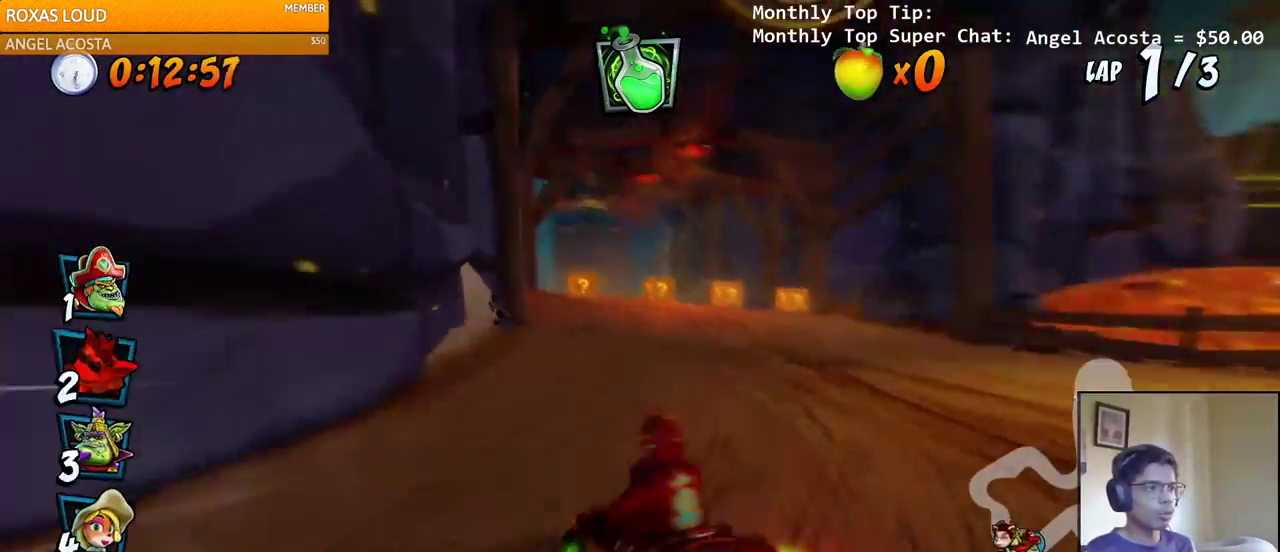
{"buttons": ["CROSS", "R2", "DPAD_UP", "DPAD_RIGHT"], "left_stick": "center", "right_stick": "center", "events": [[17, "DPAD_LEFT", "up"], [133, "DPAD_RIGHT", "down"], [183, "DPAD_UP", "down"]]}
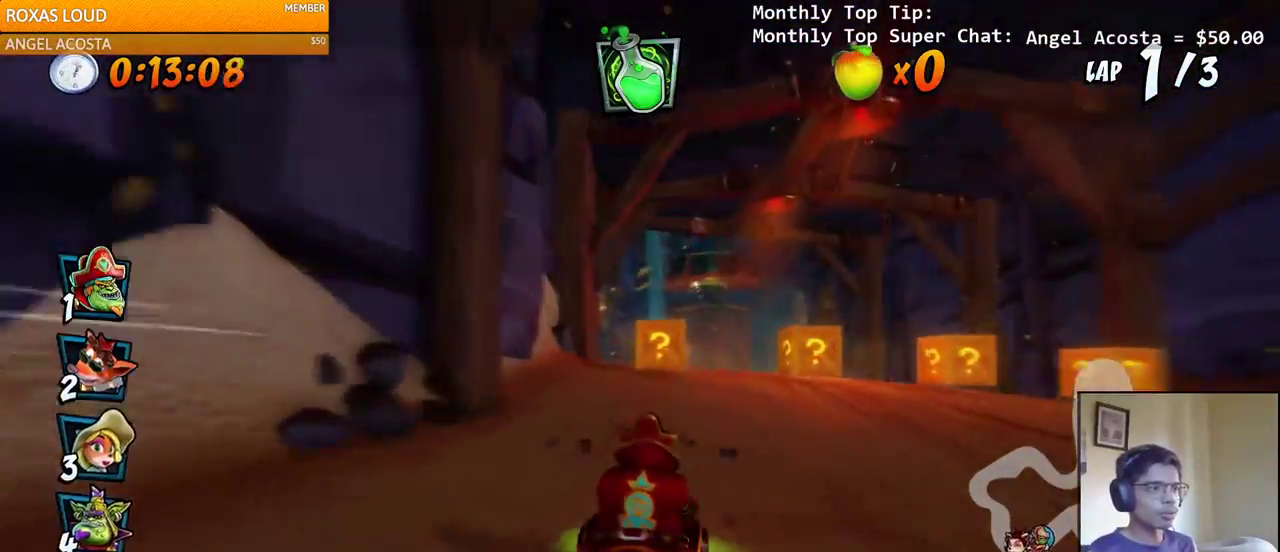
{"buttons": ["CROSS", "R2", "DPAD_LEFT"], "left_stick": "center", "right_stick": "center", "events": [[100, "DPAD_LEFT", "down"], [100, "DPAD_RIGHT", "up"], [133, "DPAD_UP", "up"]]}
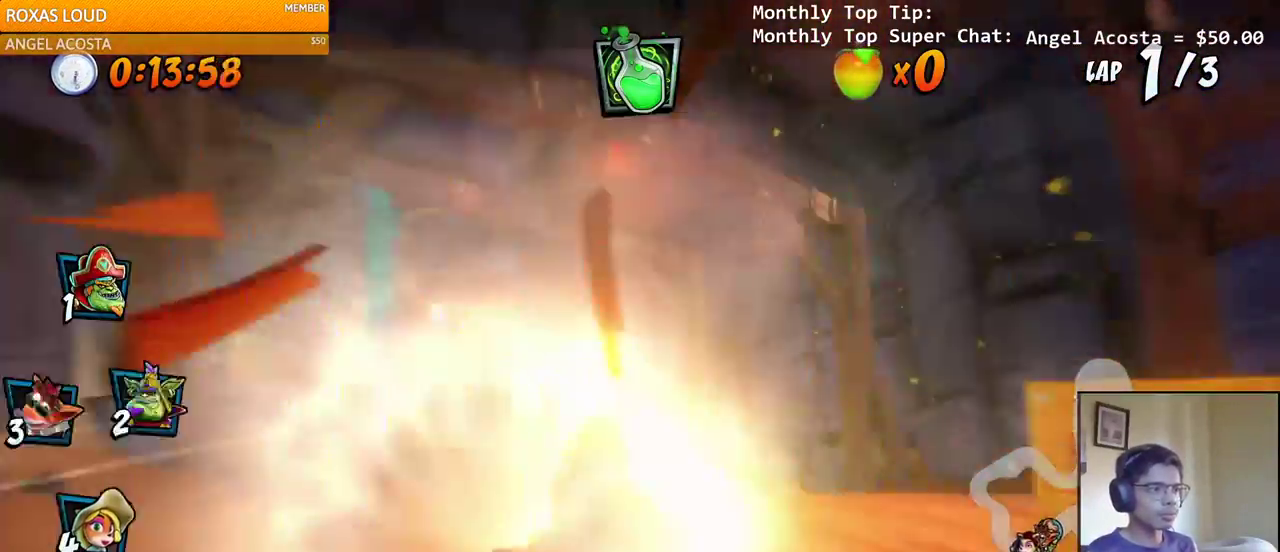
{"buttons": ["CROSS"], "left_stick": "center", "right_stick": "center", "events": [[100, "DPAD_UP", "down"], [100, "L1", "down"], [350, "DPAD_LEFT", "up"], [367, "DPAD_RIGHT", "down"], [367, "DPAD_UP", "up"], [367, "L1", "up"], [433, "R2", "up"], [500, "DPAD_RIGHT", "up"]]}
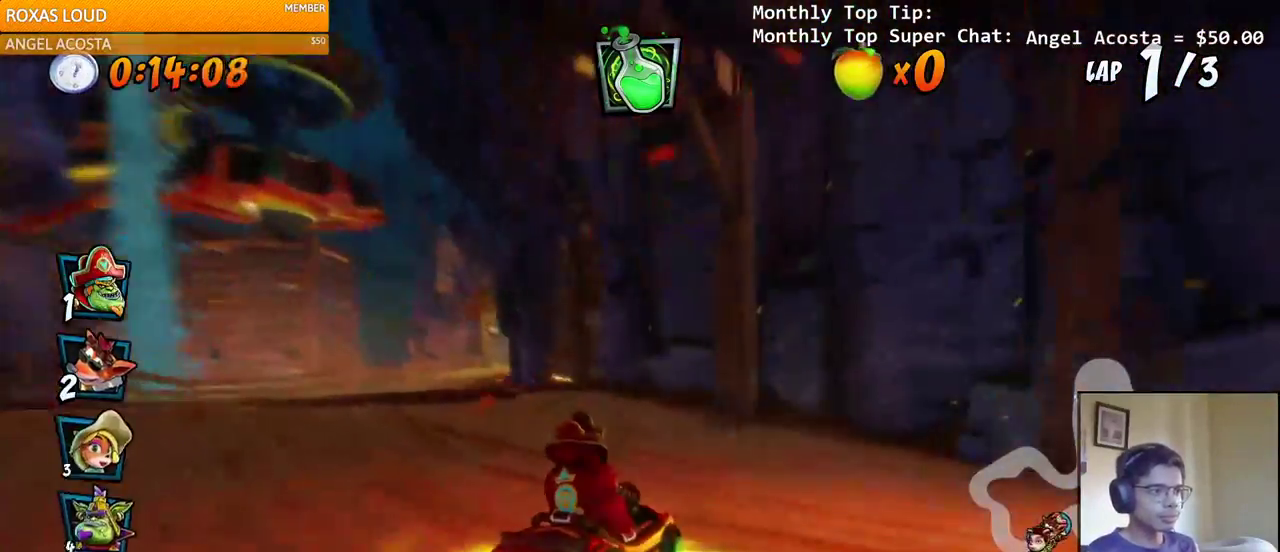
{"buttons": ["SQUARE", "R2", "DPAD_DOWN", "DPAD_RIGHT"], "left_stick": "center", "right_stick": "center", "events": [[267, "DPAD_DOWN", "down"], [267, "DPAD_RIGHT", "down"], [467, "R2", "down"], [467, "SQUARE", "down"], [483, "CROSS", "up"]]}
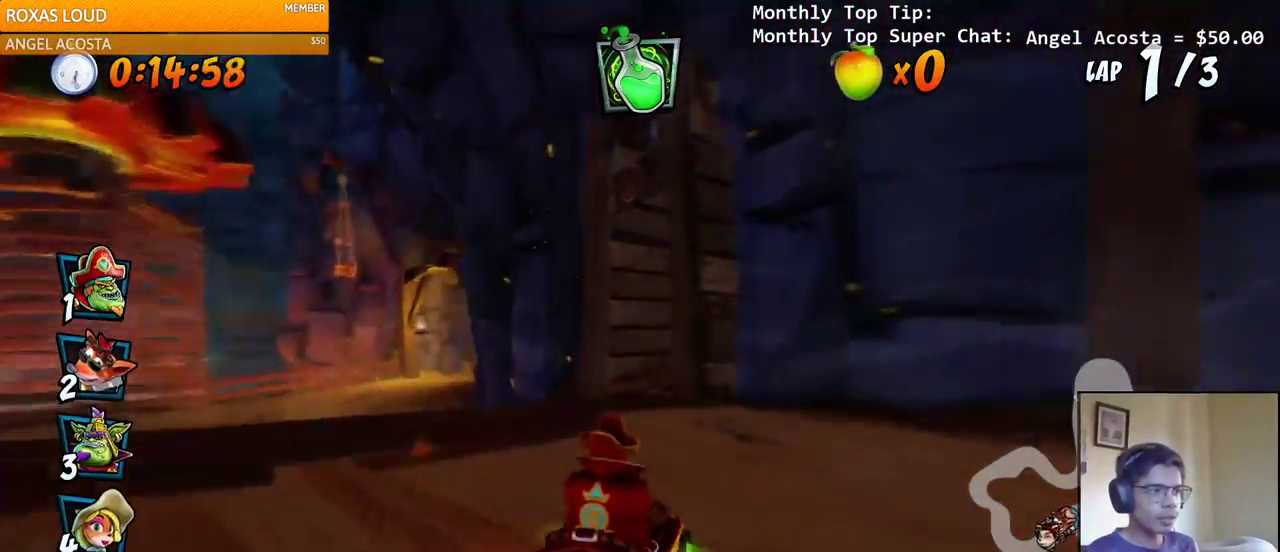
{"buttons": ["CROSS", "R2"], "left_stick": "center", "right_stick": "center", "events": [[167, "DPAD_DOWN", "up"], [167, "DPAD_RIGHT", "up"], [167, "R2", "up"], [183, "CROSS", "down"], [183, "SQUARE", "up"], [283, "DPAD_RIGHT", "down"], [283, "DPAD_UP", "down"], [333, "DPAD_UP", "up"], [417, "DPAD_RIGHT", "up"], [450, "R2", "down"]]}
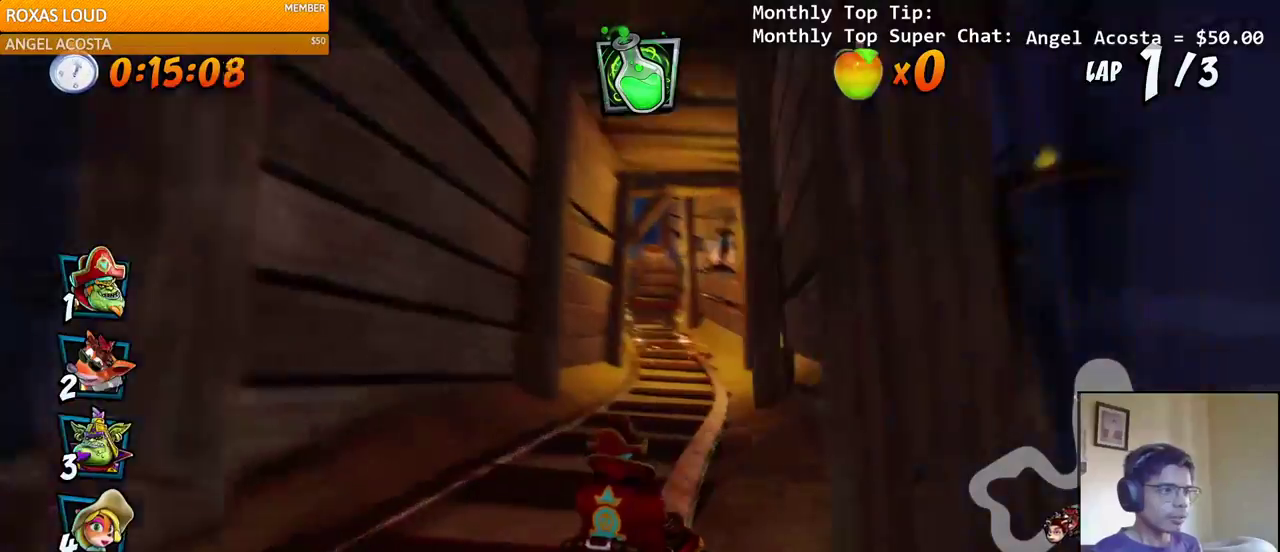
{"buttons": ["CROSS", "R2"], "left_stick": "center", "right_stick": "center"}
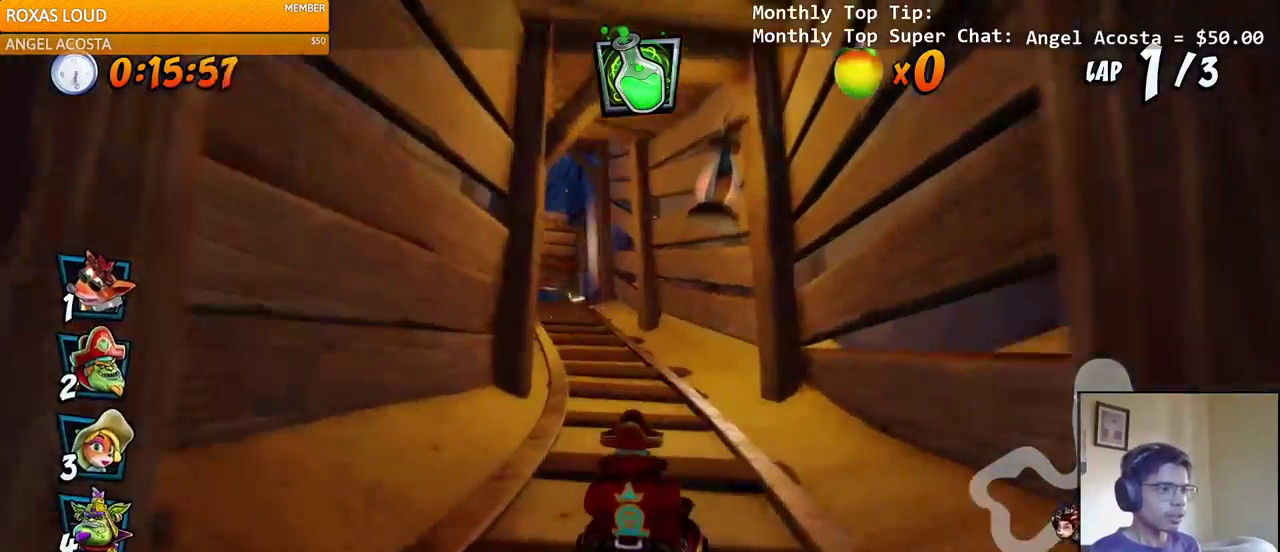
{"buttons": ["CROSS", "R2"], "left_stick": "center", "right_stick": "center", "events": [[83, "R2", "up"], [333, "DPAD_LEFT", "down"], [433, "R2", "down"], [467, "DPAD_LEFT", "up"]]}
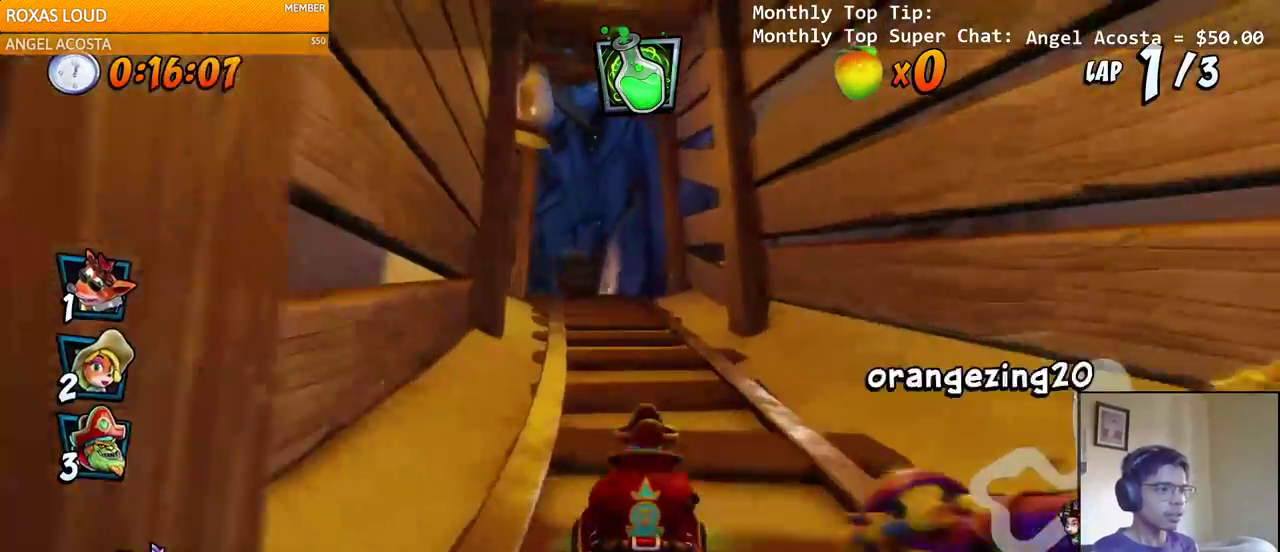
{"buttons": ["CROSS"], "left_stick": "center", "right_stick": "left", "events": [[50, "R2", "up"], [500, "right_stick", "left"]]}
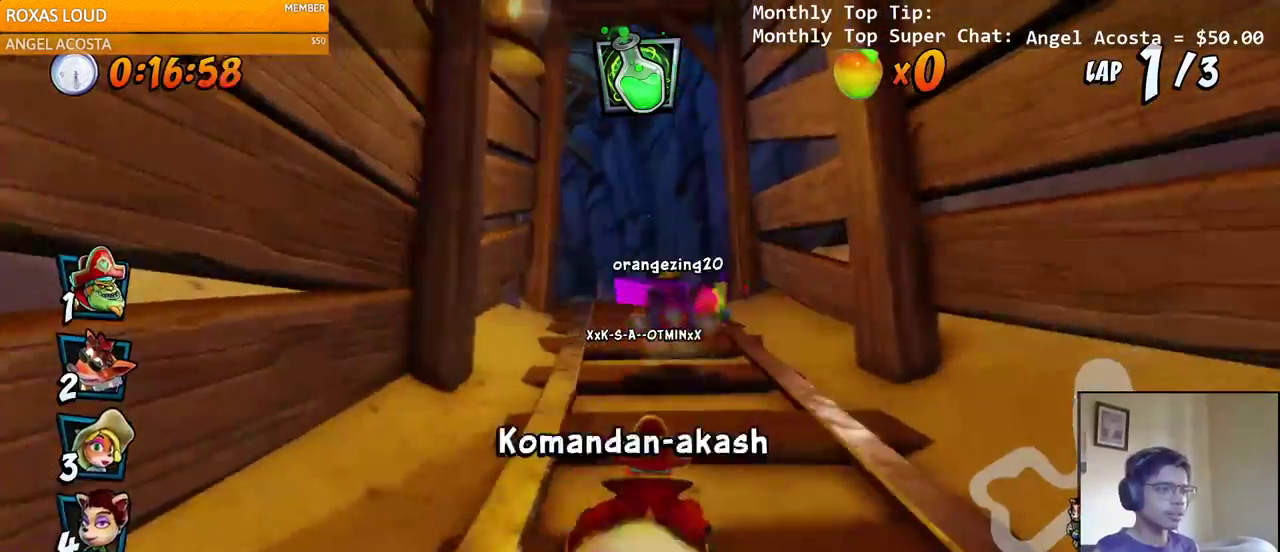
{"buttons": ["CROSS"], "left_stick": "center", "right_stick": "left", "events": []}
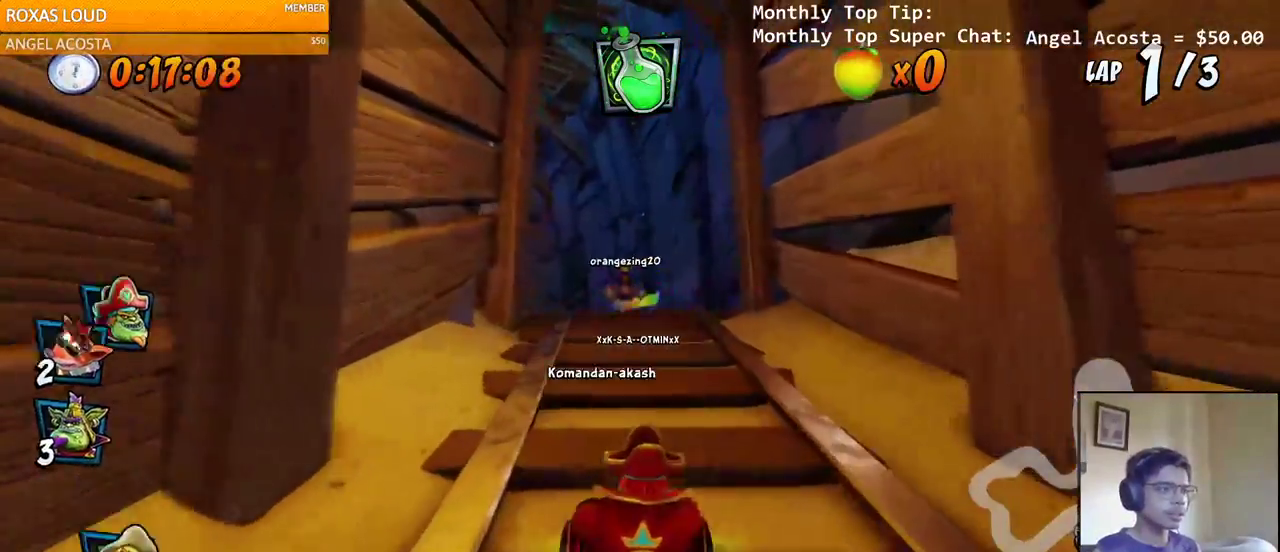
{"buttons": ["CROSS"], "left_stick": "center", "right_stick": "left", "events": []}